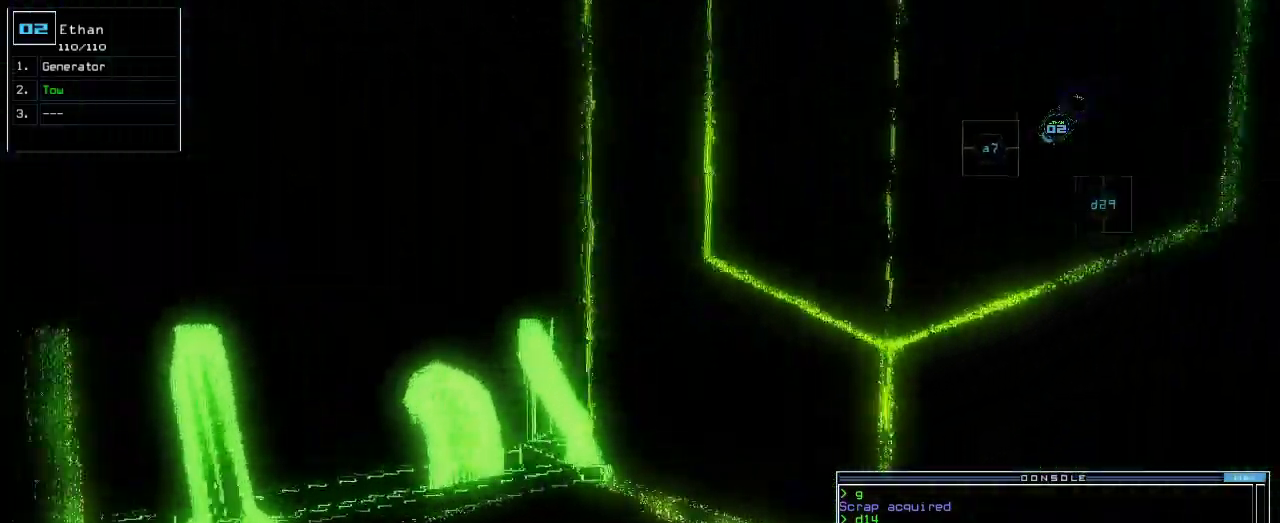
Gameplay with keyboard; each line is a JSON object with the keys held at the frame after it. "events" lists presses ("down") and releases ("up") of ".", "0", "1", "2", "3", "4", "5", "6", "7", "8", "9", "a", "b", "backspace", "c", "caps_lock", "comma", "ctrl_l", "ctrl_r", "d", "down", "e", "equals", "escape", "f", "f1", "g", "h", "i", "j", "k", "l", "left", "m", "minus", "n", "o", "p", "q", "quote", "r", "return", "right", "s", "semicolon", "shift_l", "shift_r", "space", "t", "tab", "tilde", "u", "up", "v", "w", "x", "y" and "z" between this image and that frame as [ms after this image, input, new state], when the widget could be followed in between. No other keys are recorded. Mouse input is not recorded.
{"keys": ["up"], "events": [[50, "r", "up"], [100, "return", "up"], [267, "right", "down"], [400, "right", "up"]]}
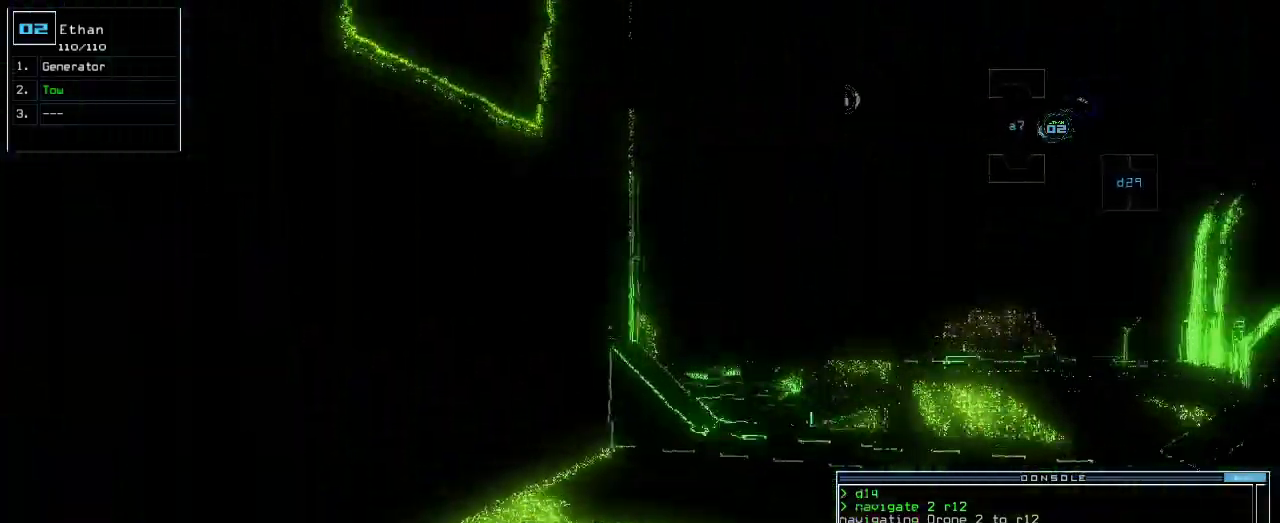
{"keys": ["up"], "events": [[33, "right", "down"], [183, "right", "up"]]}
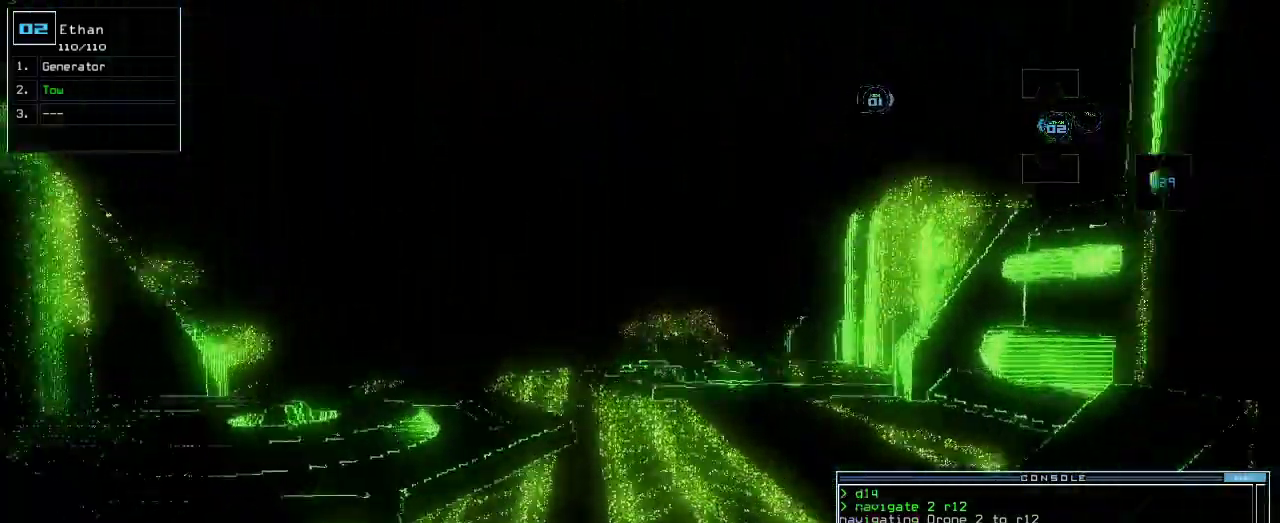
{"keys": ["up"], "events": [[267, "t", "down"], [333, "t", "up"], [400, "right", "down"], [500, "right", "up"]]}
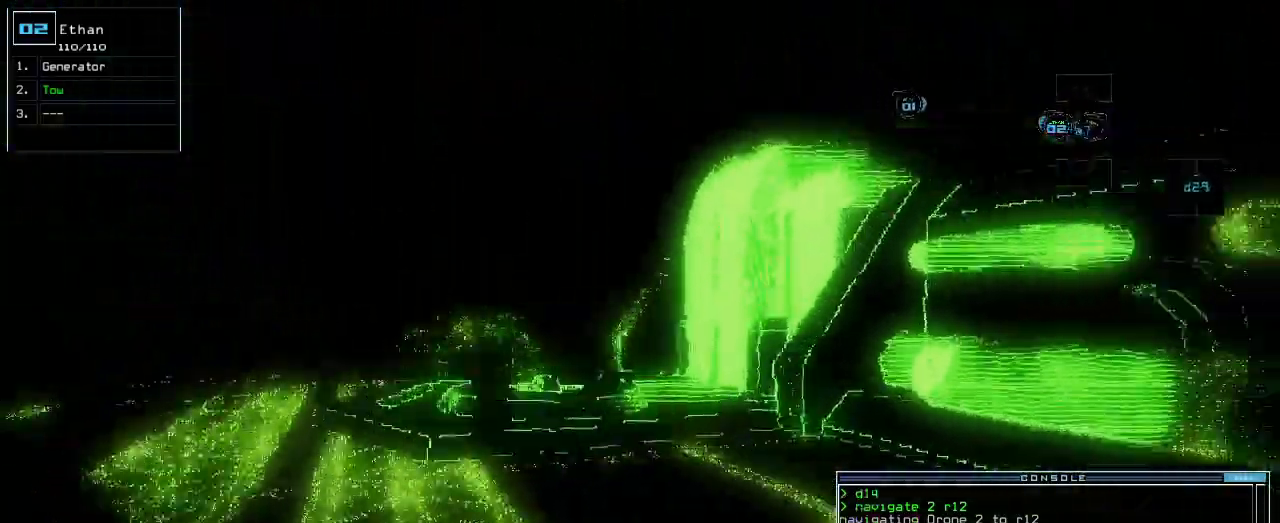
{"keys": ["up"]}
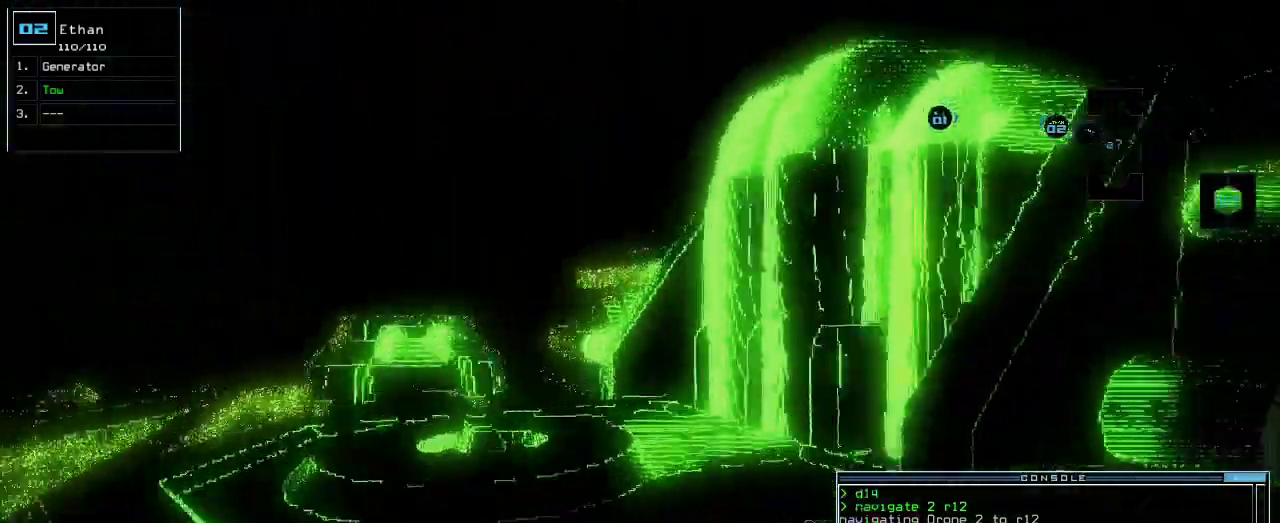
{"keys": ["left", "up"], "events": [[333, "left", "down"]]}
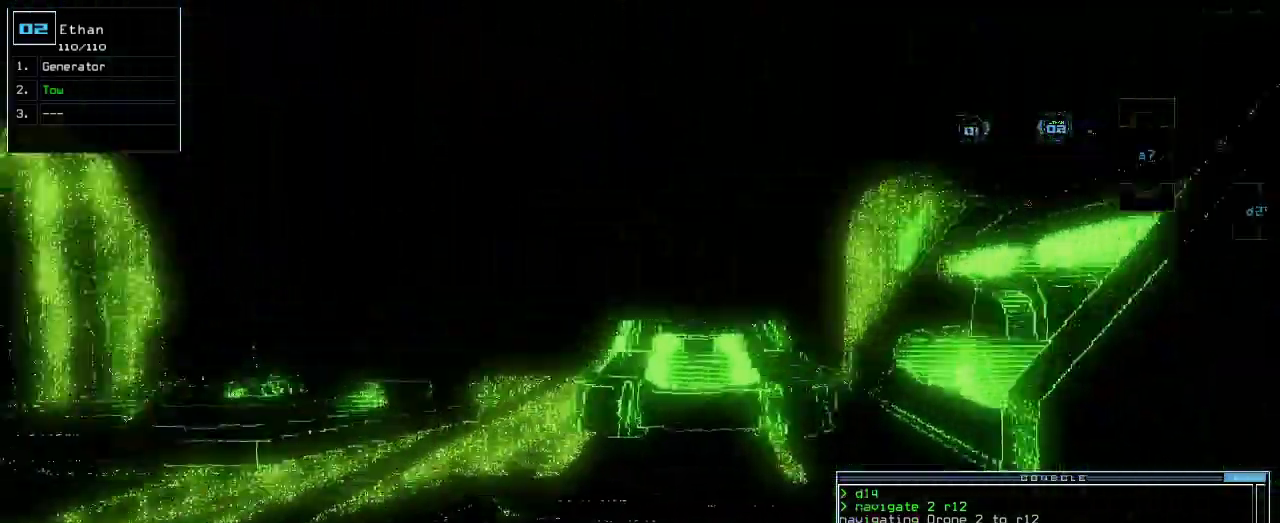
{"keys": ["up"], "events": [[133, "return", "down"], [267, "return", "up"], [467, "left", "up"]]}
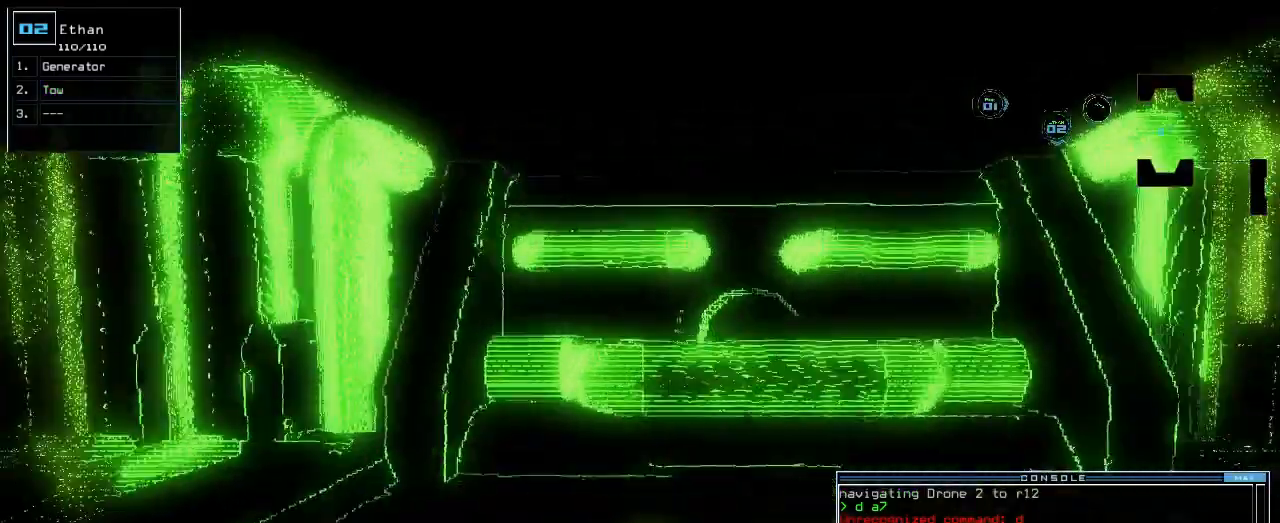
{"keys": [], "events": [[100, "left", "down"], [350, "space", "down"], [383, "up", "up"], [400, "left", "up"], [433, "space", "up"]]}
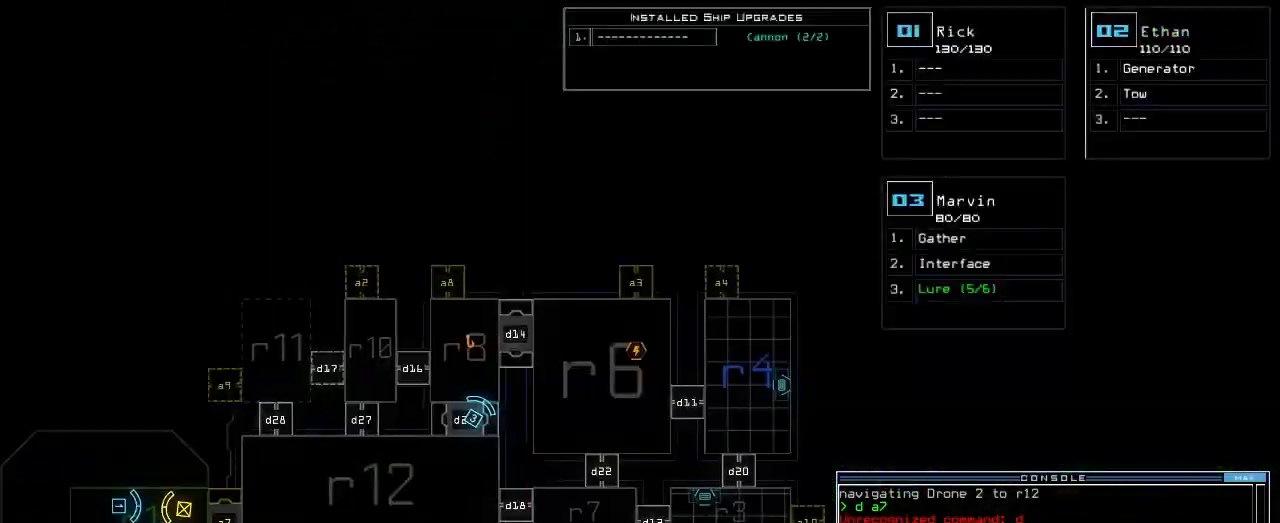
{"keys": [], "events": [[33, "d", "down"], [83, "d", "up"], [167, "d", "down"], [250, "d", "up"], [250, "space", "down"], [283, "a", "down"], [383, "a", "up"], [383, "space", "up"]]}
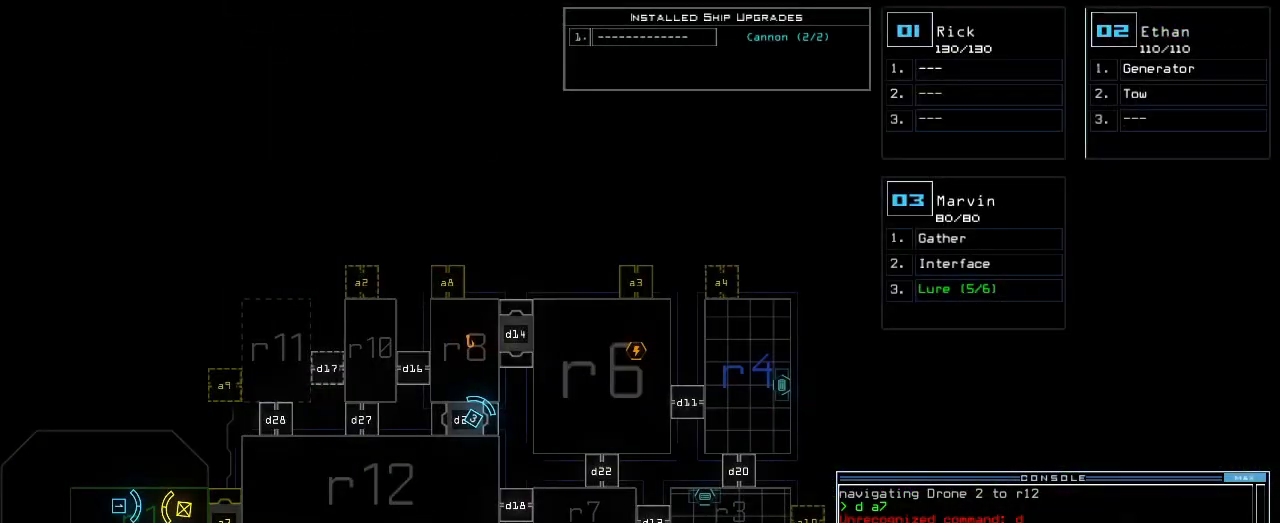
{"keys": [], "events": []}
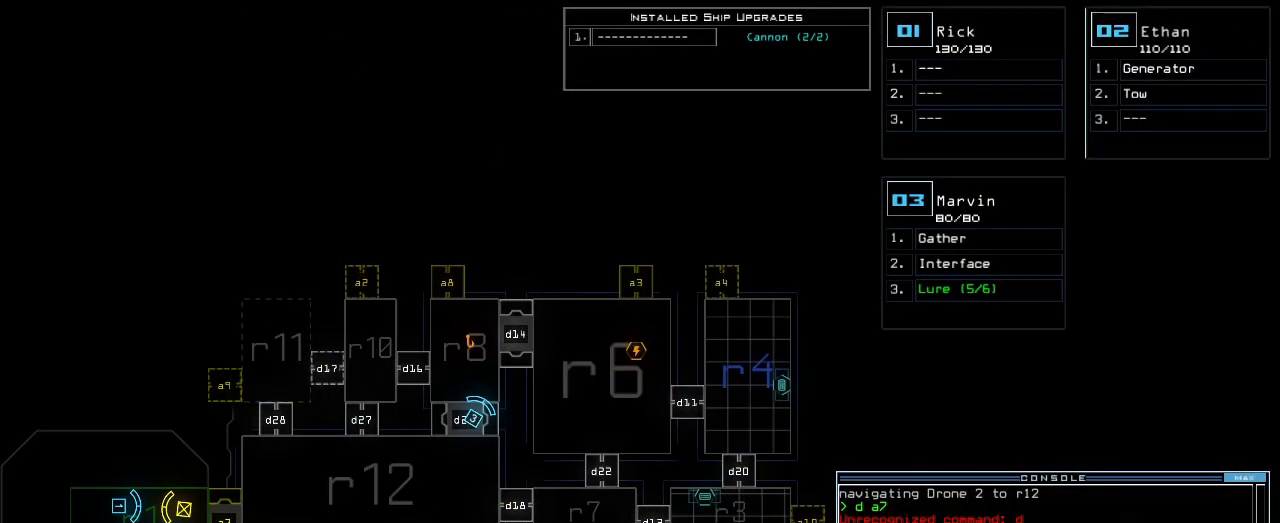
{"keys": [], "events": [[200, "3", "down"], [283, "3", "up"], [283, "return", "down"], [367, "return", "up"]]}
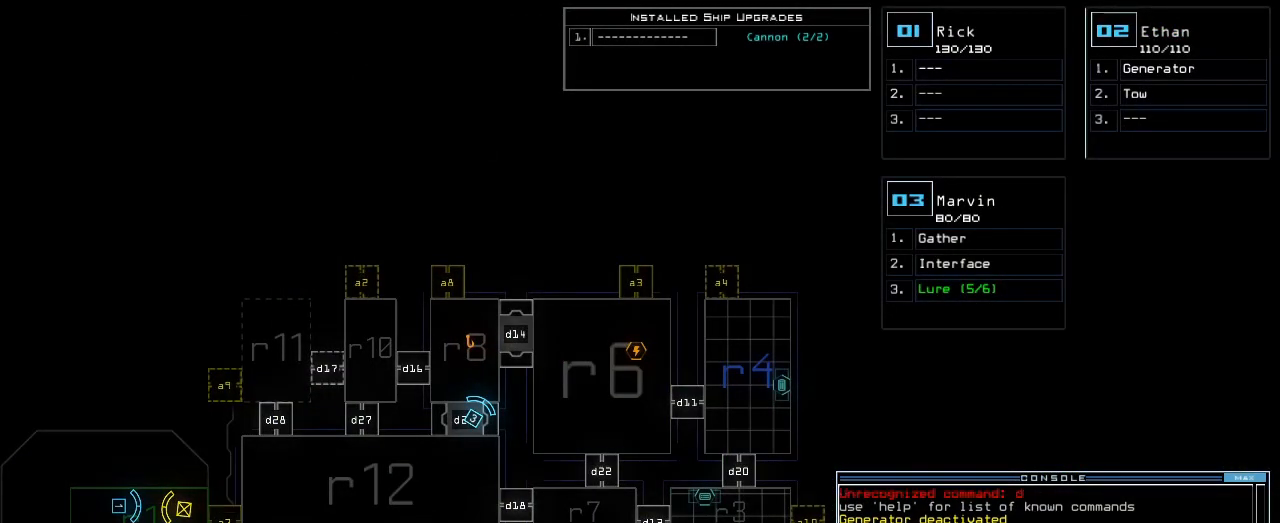
{"keys": ["3"], "events": [[467, "3", "down"]]}
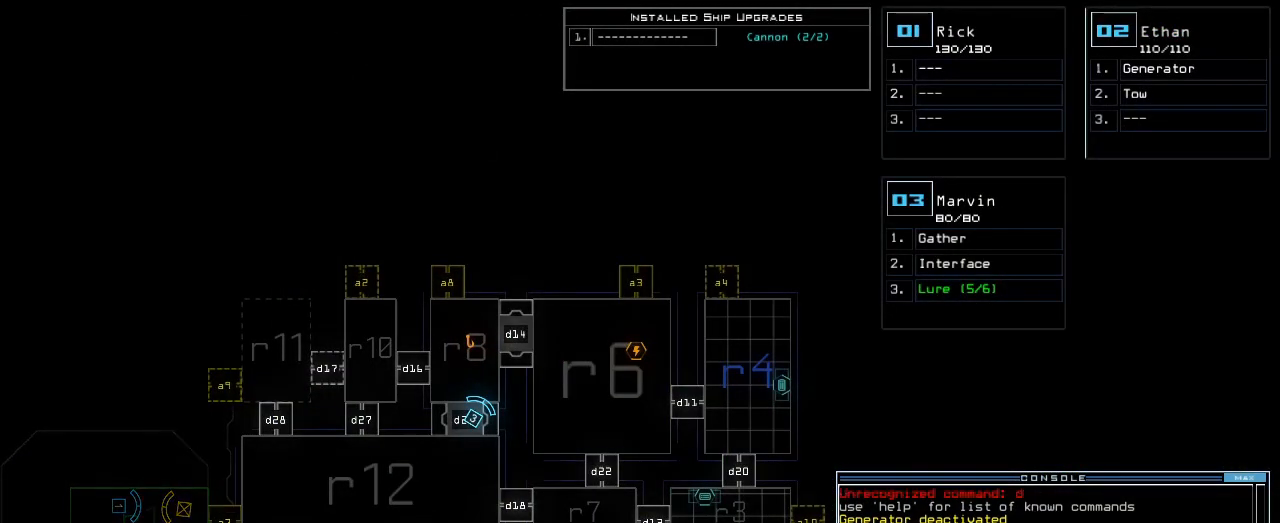
{"keys": [], "events": [[33, "3", "up"], [33, "left", "down"], [250, "left", "up"]]}
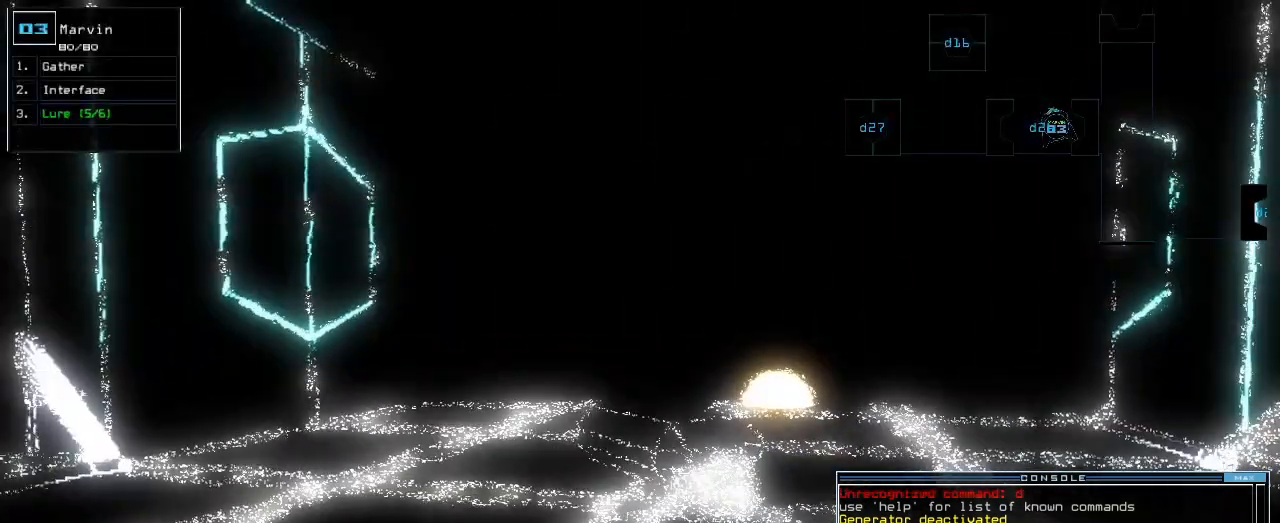
{"keys": [], "events": [[183, "i", "down"], [233, "i", "up"]]}
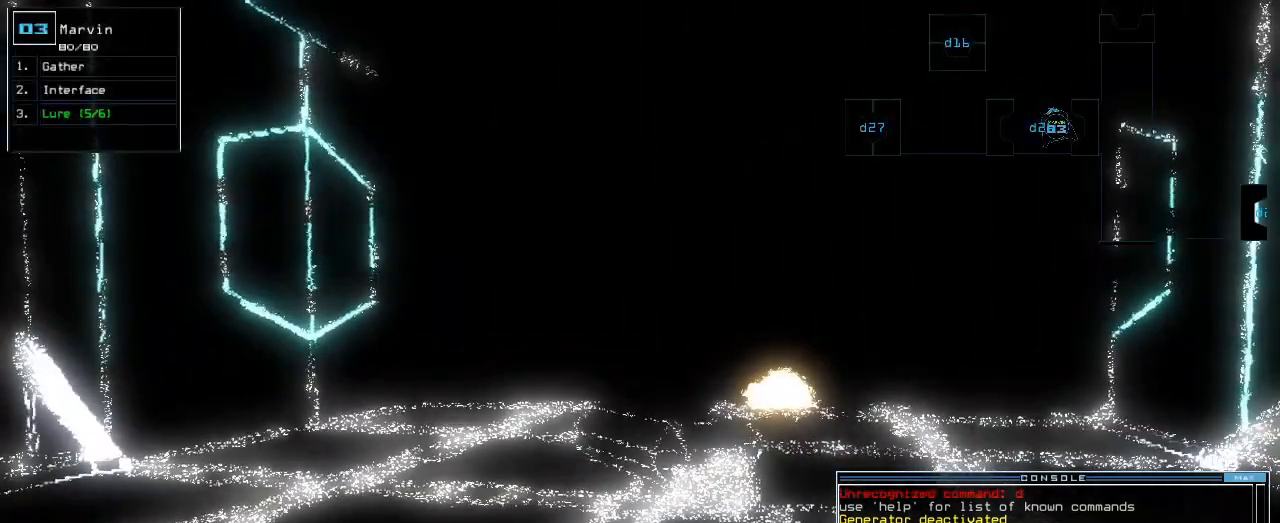
{"keys": [], "events": []}
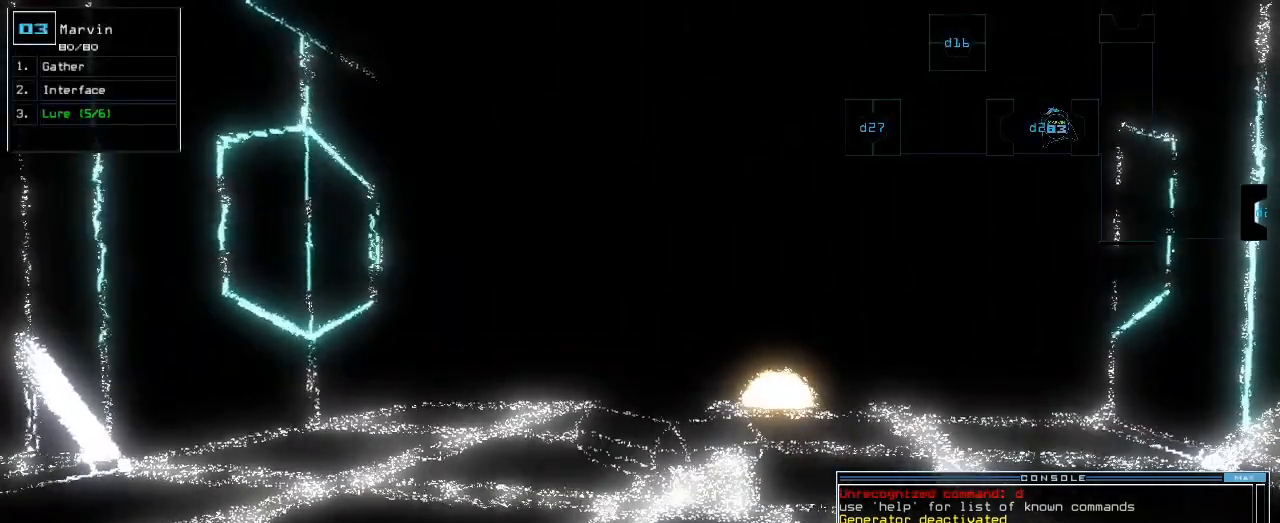
{"keys": [], "events": [[33, "return", "down"], [83, "return", "up"]]}
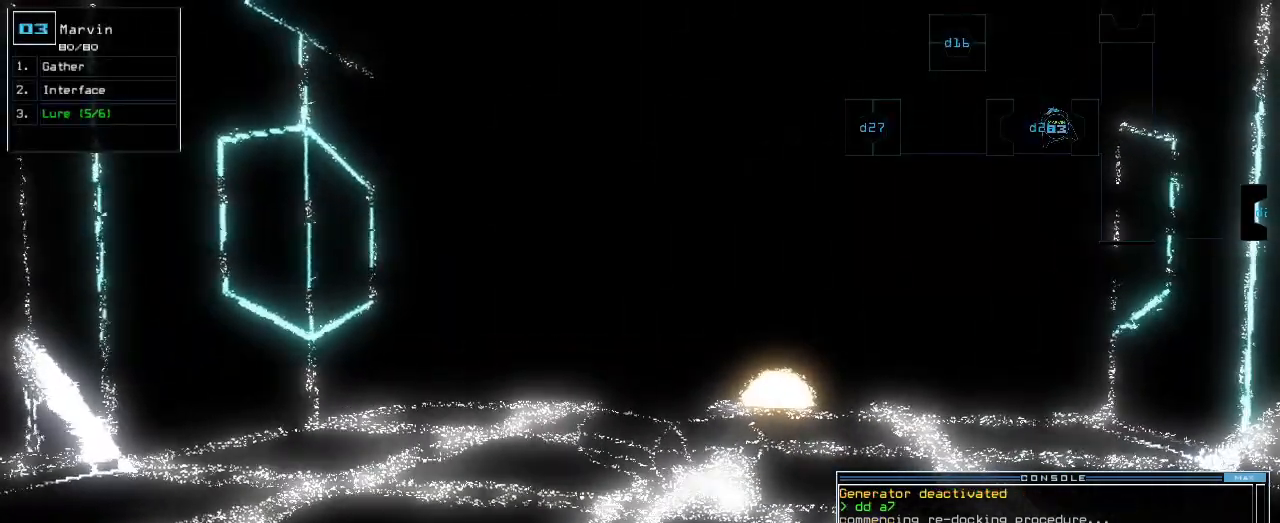
{"keys": [], "events": []}
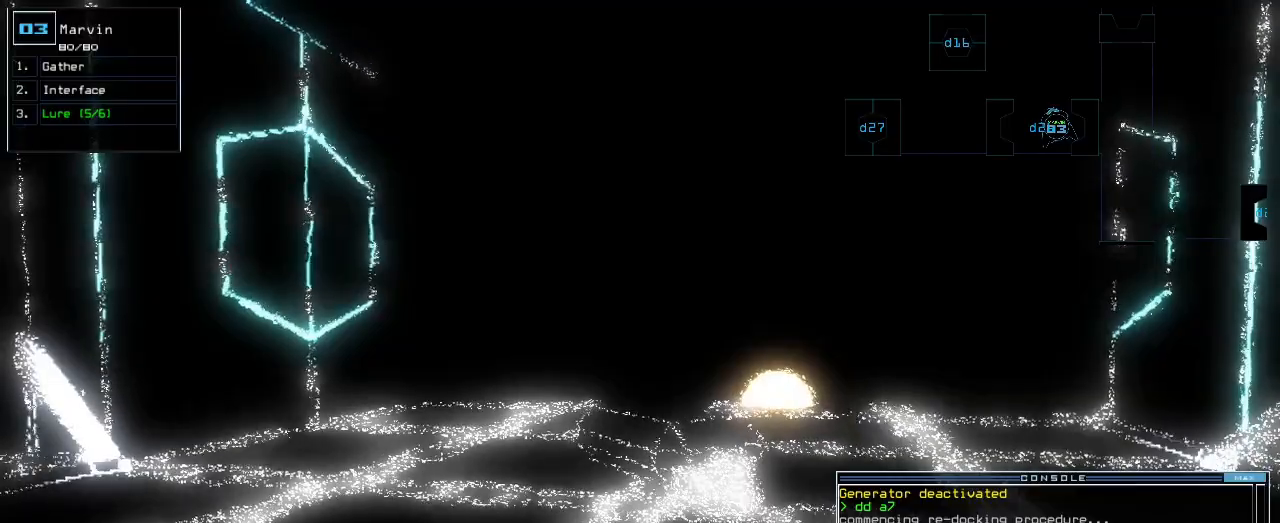
{"keys": ["p"], "events": [[467, "p", "down"]]}
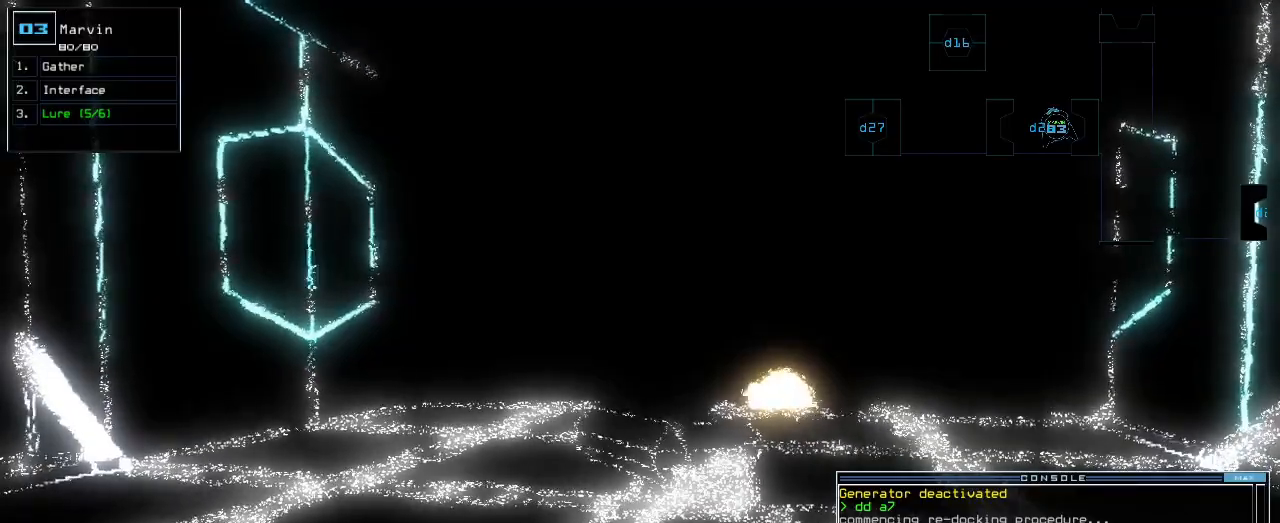
{"keys": ["up"], "events": [[50, "i", "down"], [100, "p", "up"], [167, "i", "up"], [400, "up", "down"]]}
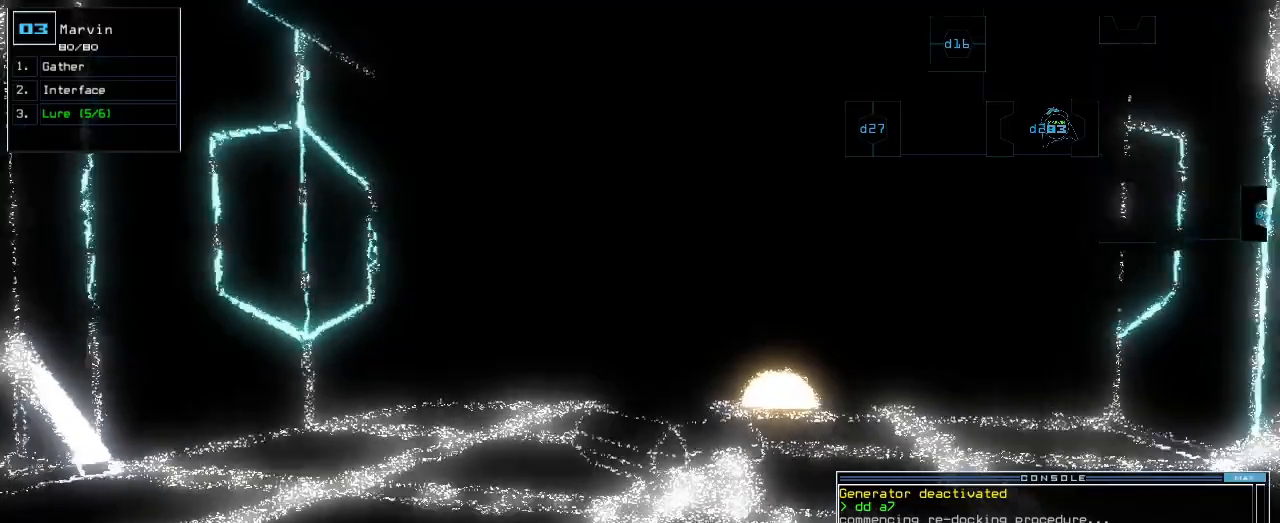
{"keys": ["up"], "events": [[400, "right", "down"], [500, "right", "up"]]}
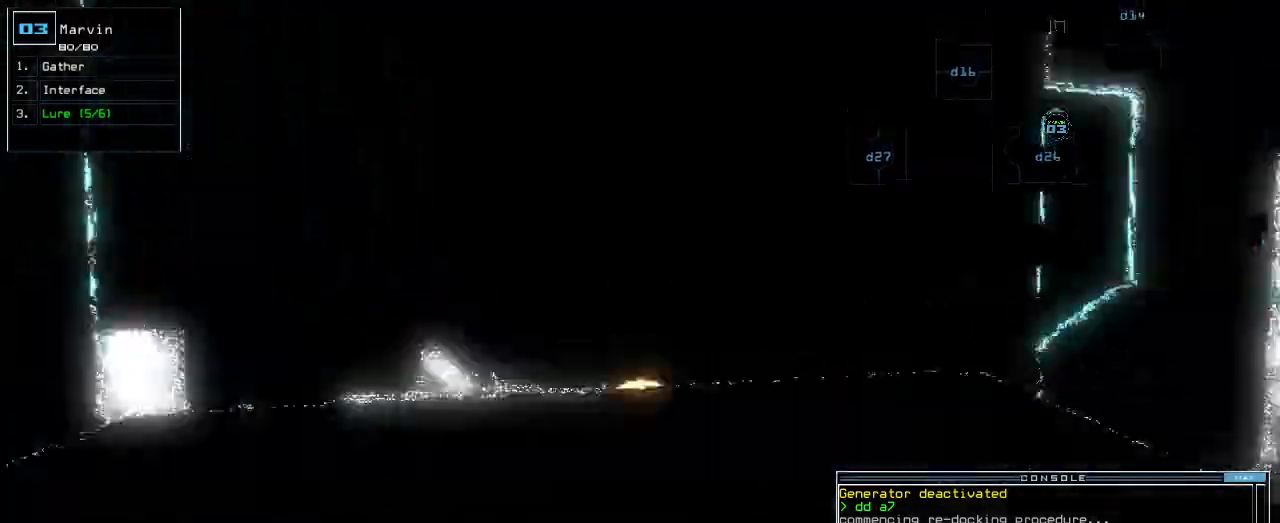
{"keys": ["up"], "events": []}
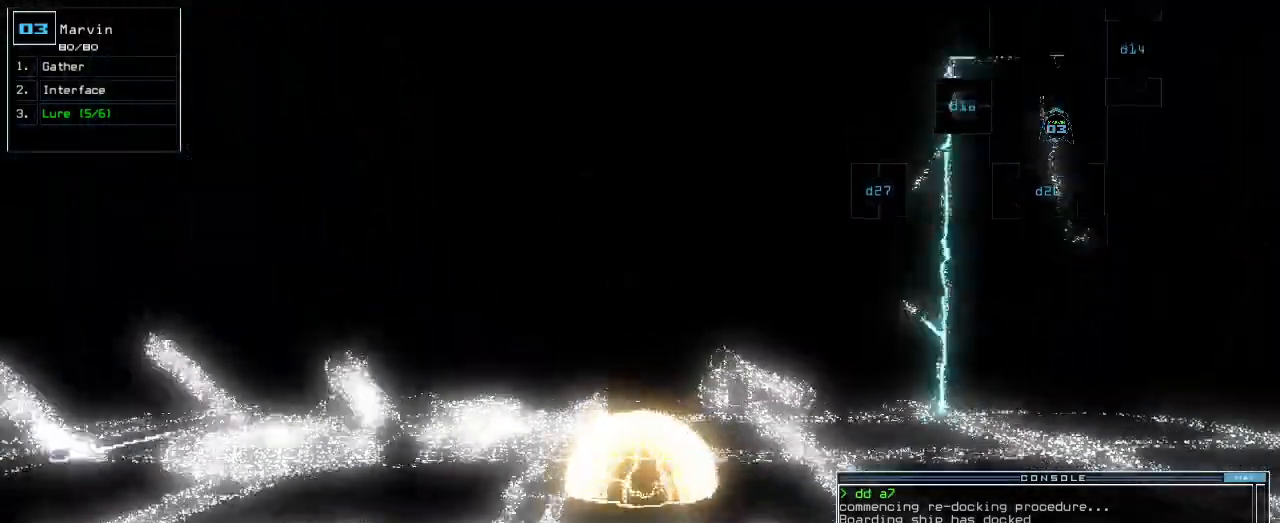
{"keys": [], "events": [[233, "return", "down"], [300, "return", "up"], [333, "up", "up"], [367, "space", "down"], [467, "space", "up"]]}
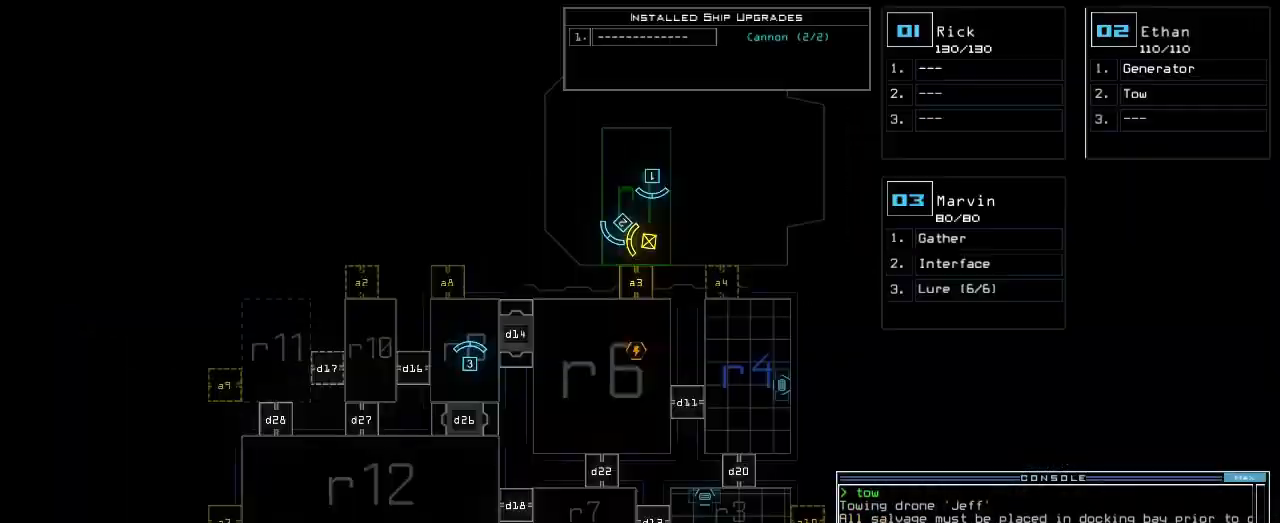
{"keys": [], "events": []}
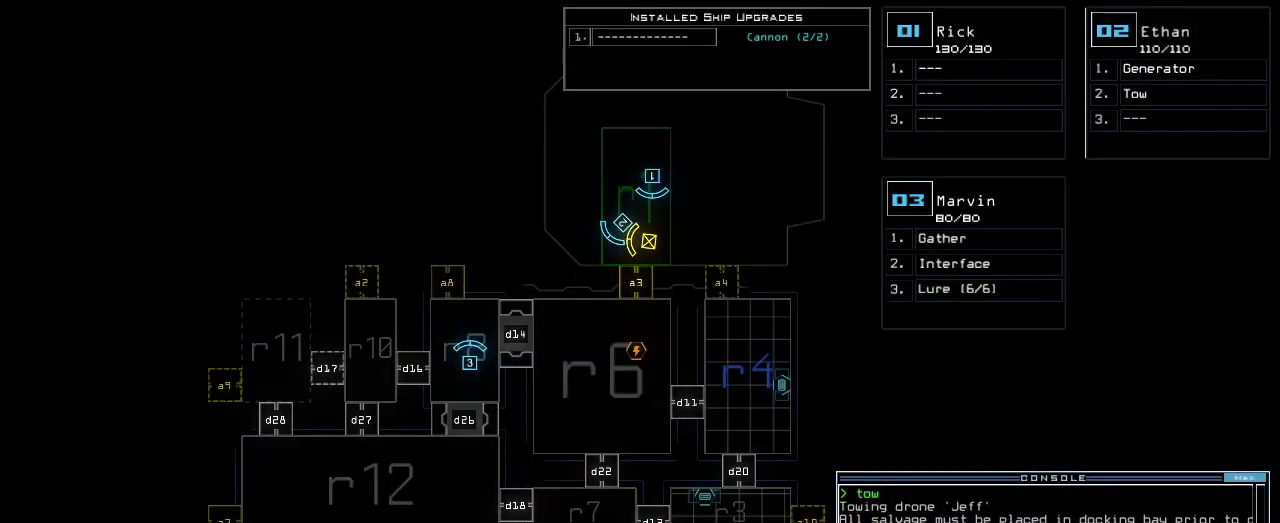
{"keys": ["left", "up"], "events": [[100, "2", "down"], [133, "up", "down"], [183, "2", "up"], [233, "left", "down"], [367, "left", "up"], [467, "left", "down"]]}